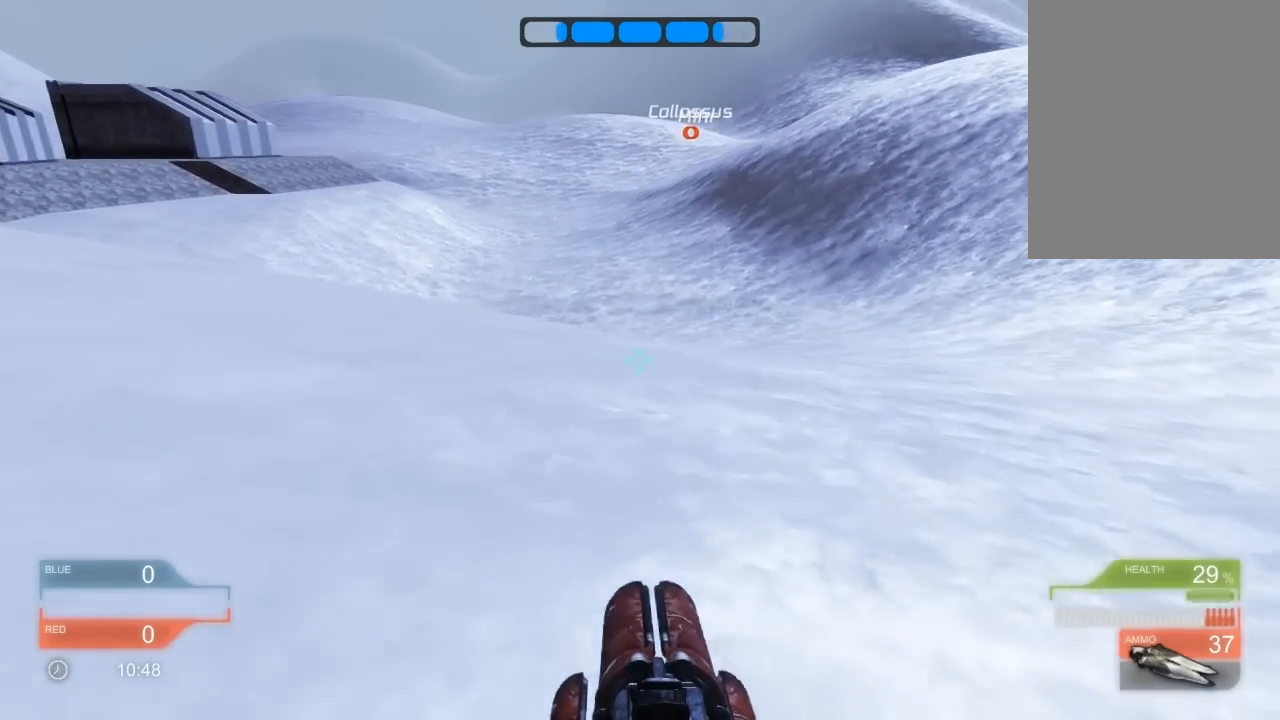
Gameplay with keyboard; each line is a JSON object with the keys held at the frame after it. "events" lists presses ("down") and releases ("up") of "down", "left", "right" and "up" between this image and that frame as [ms after this image, input, new state], when the widget could be followed in between. No other keys are recorded. Mouse input is not recorded. Not read: other_keys.
{"keys": [], "events": []}
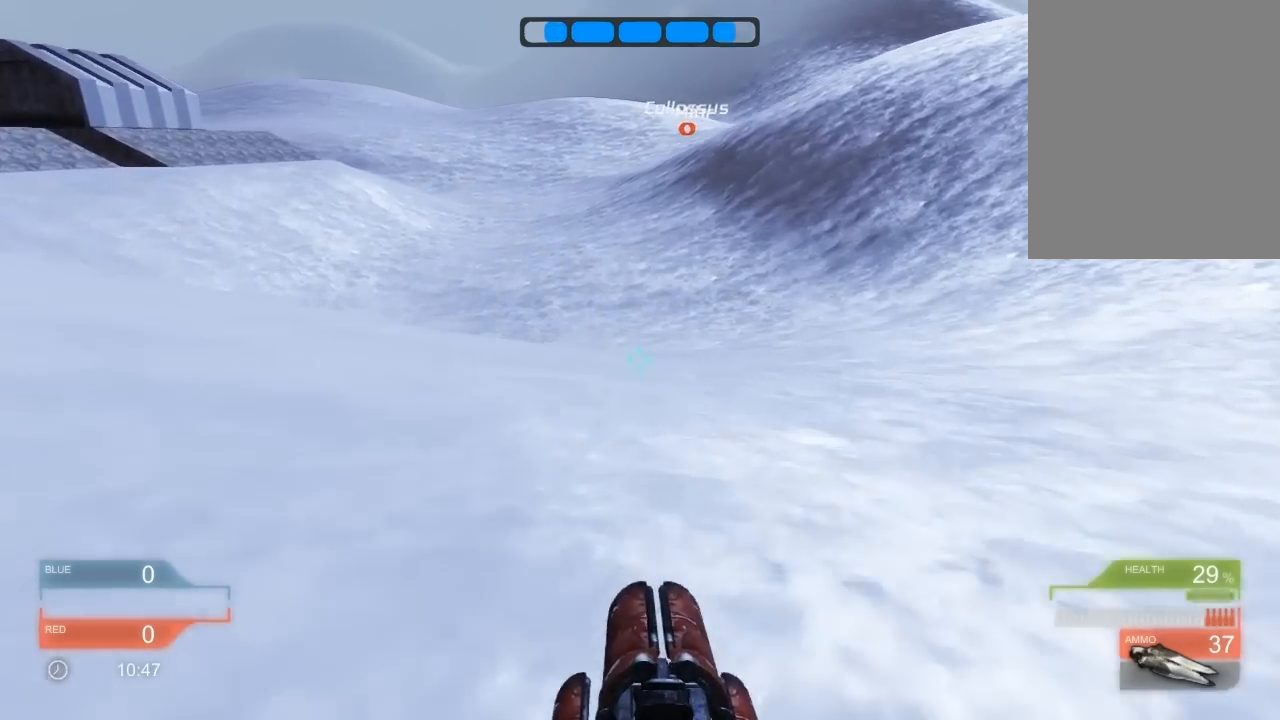
{"keys": ["up"]}
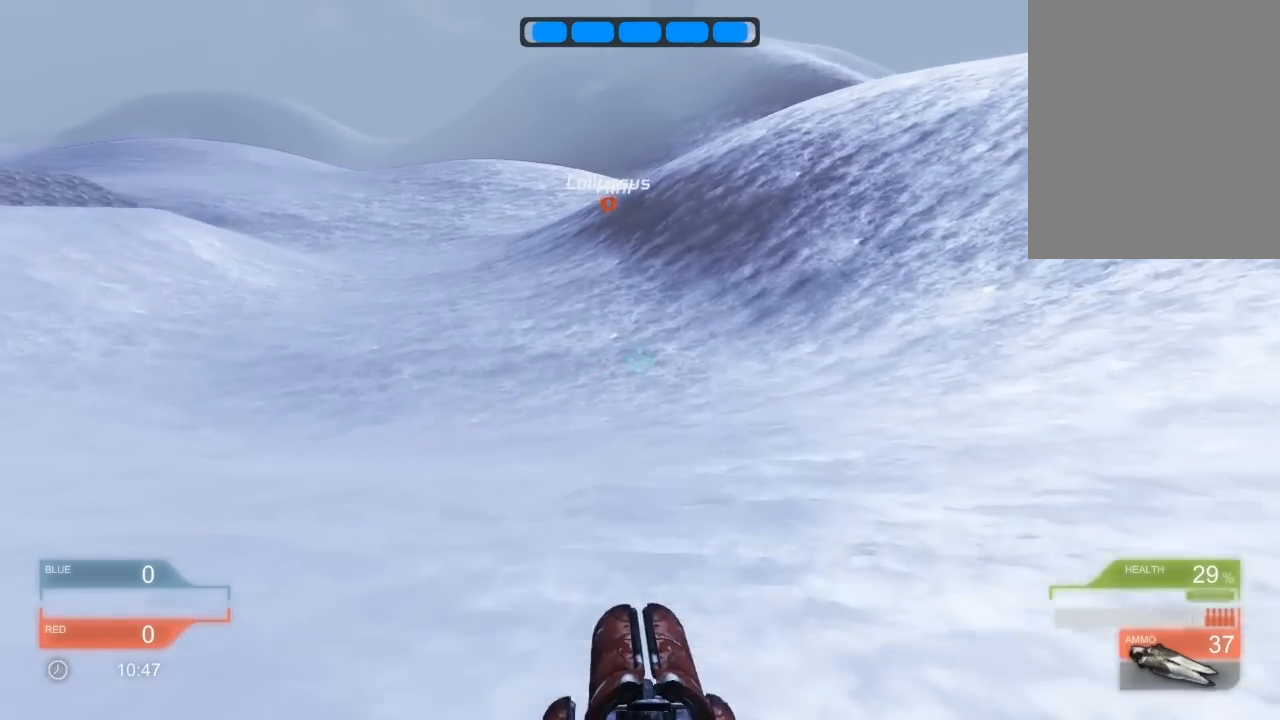
{"keys": ["up"], "events": []}
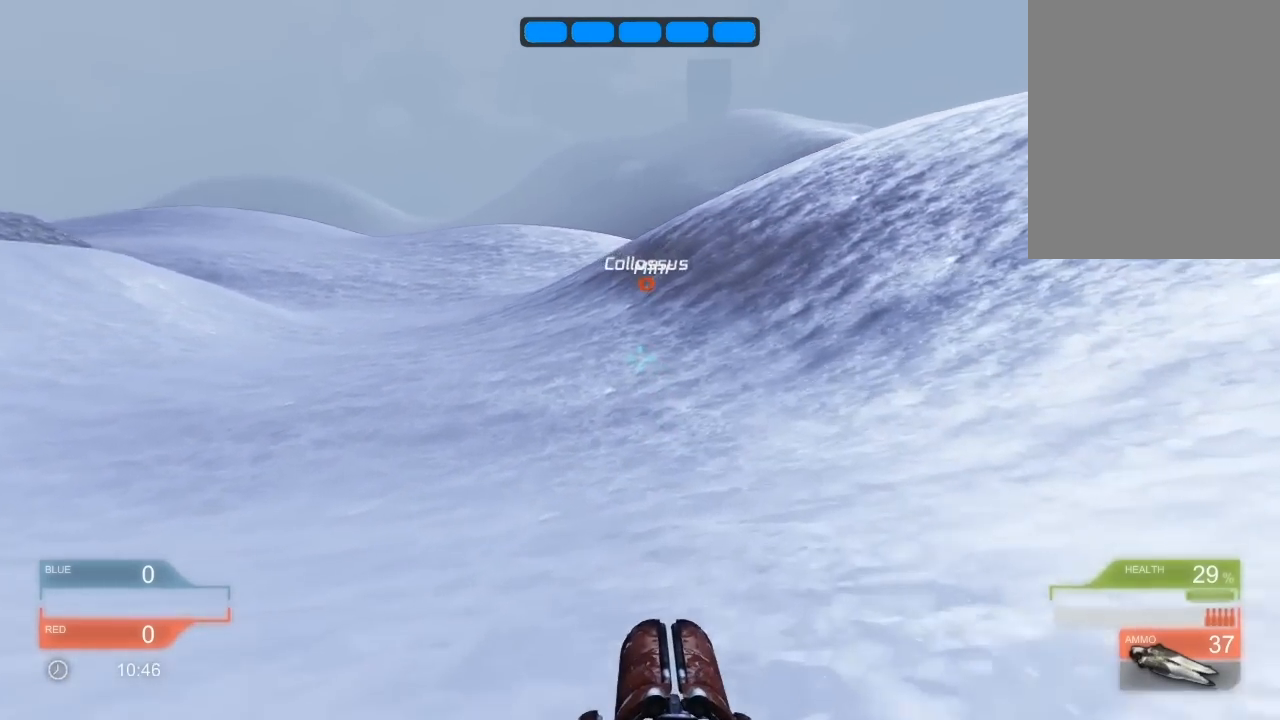
{"keys": ["up"], "events": []}
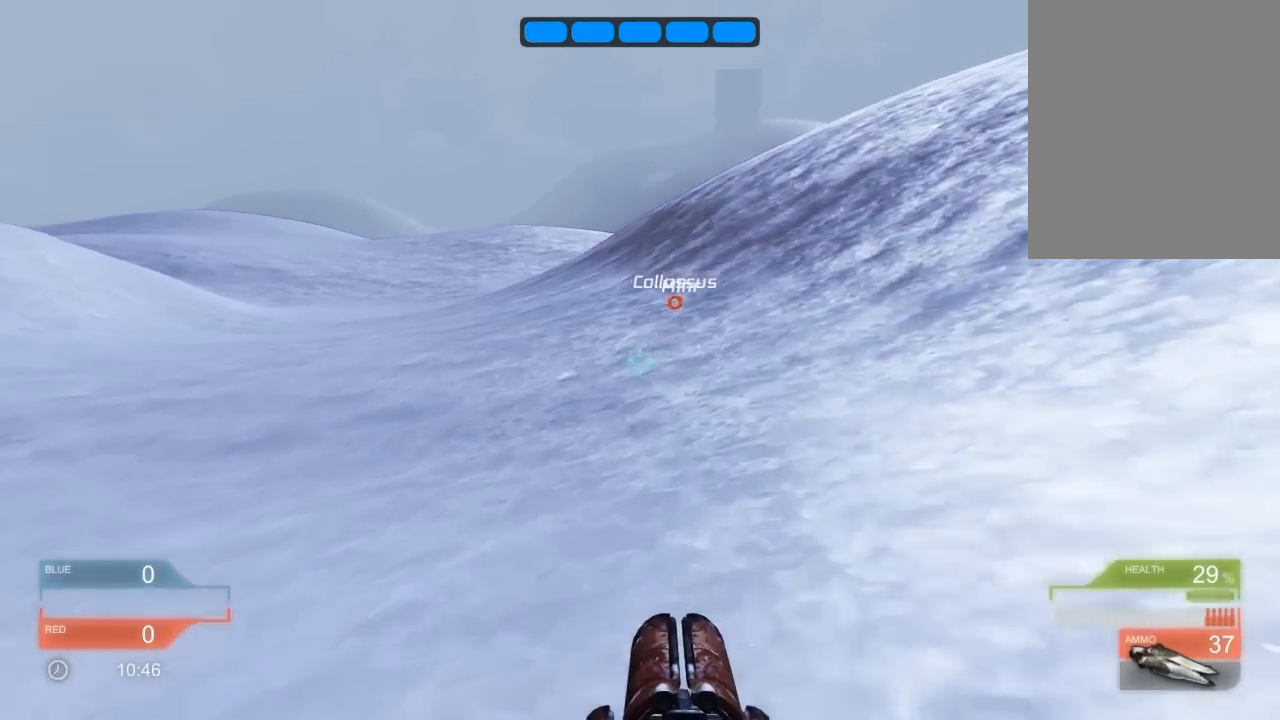
{"keys": ["up"], "events": []}
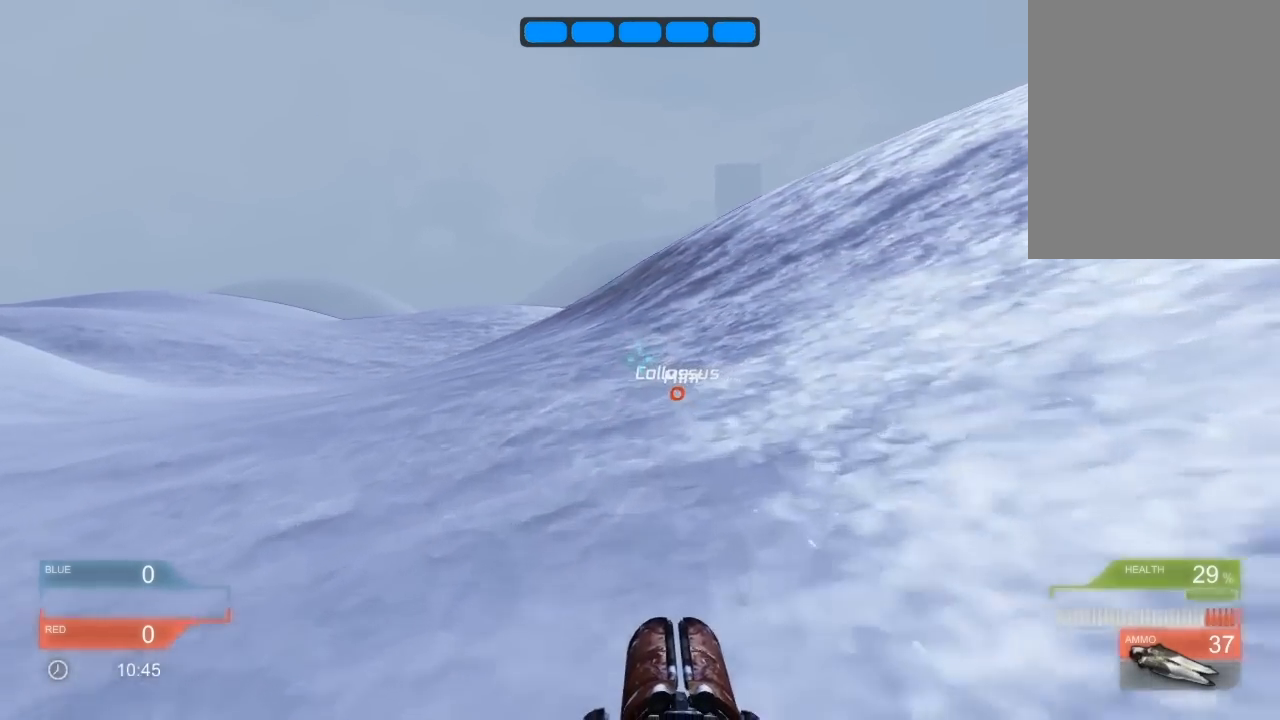
{"keys": [], "events": [[20, "up", "up"]]}
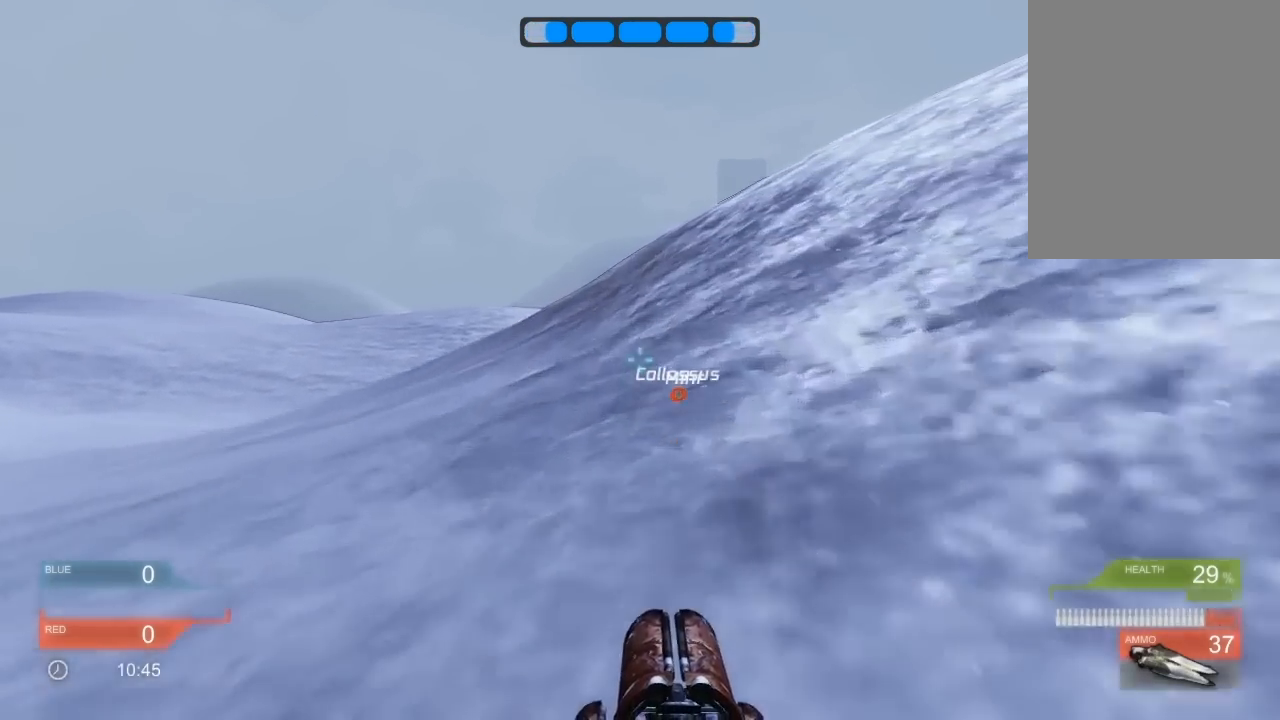
{"keys": [], "events": [[360, "up", "down"], [460, "up", "up"]]}
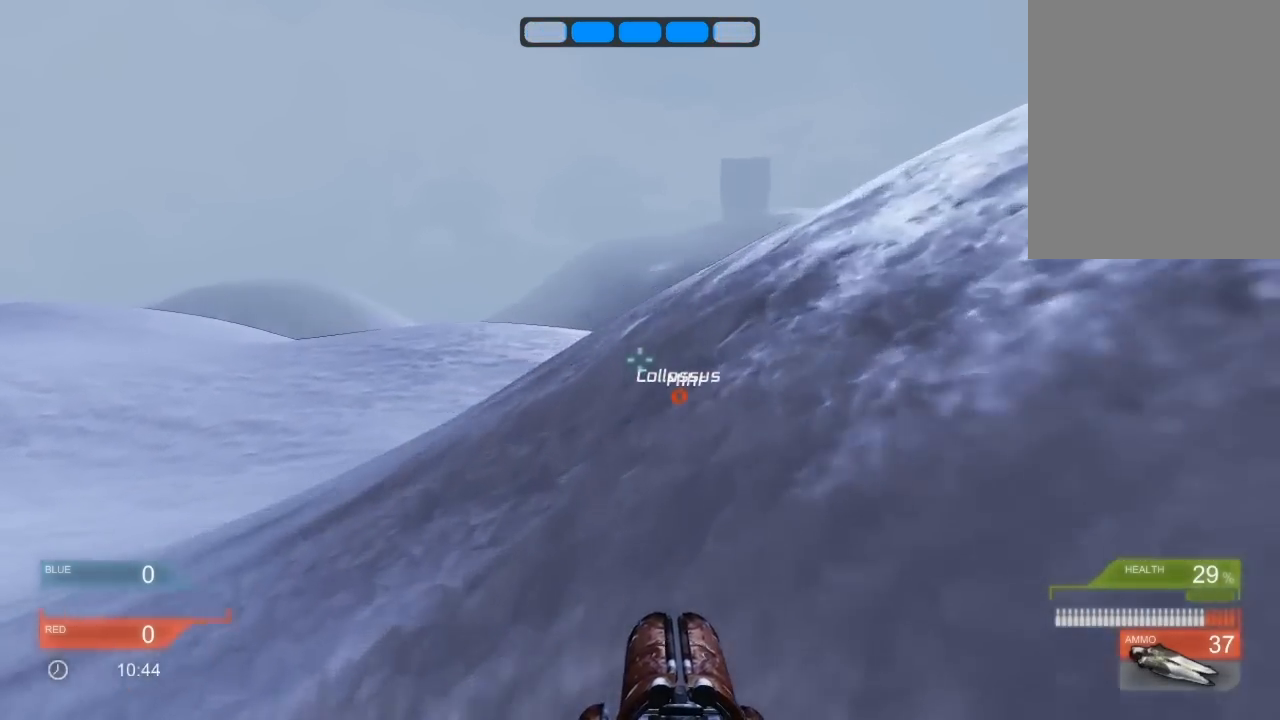
{"keys": [], "events": []}
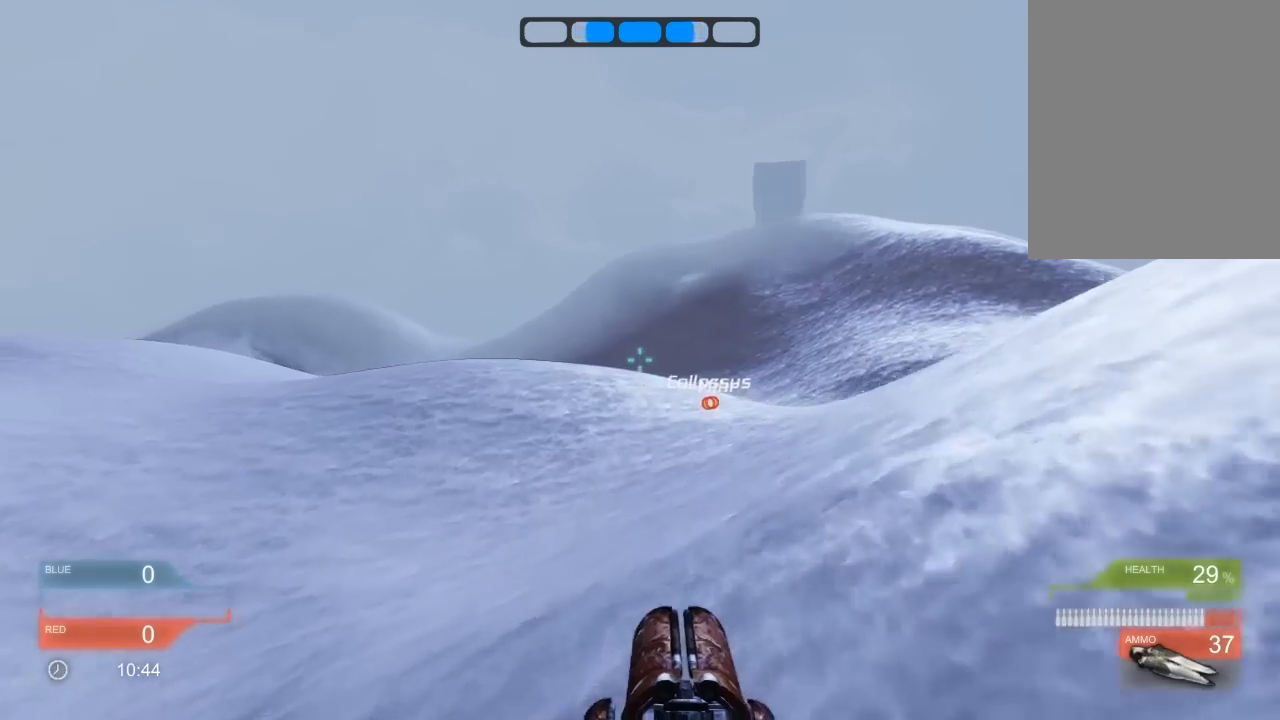
{"keys": ["up"], "events": [[40, "up", "down"]]}
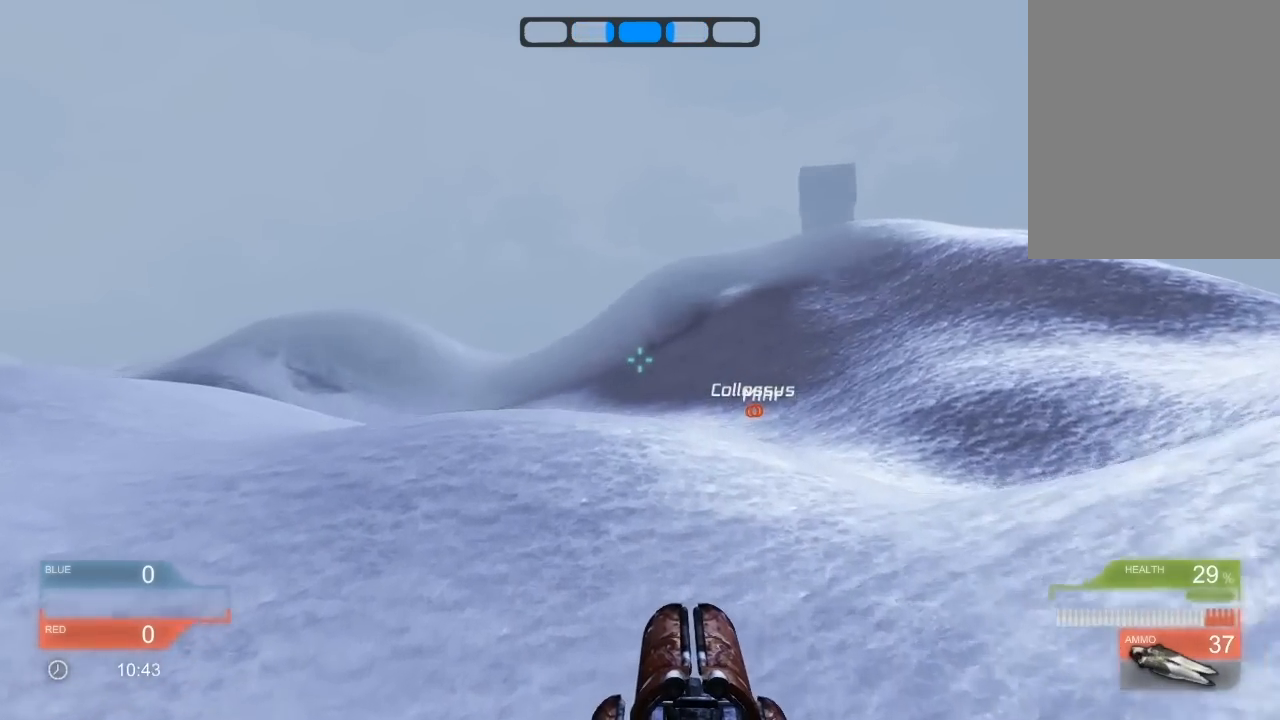
{"keys": ["up"], "events": []}
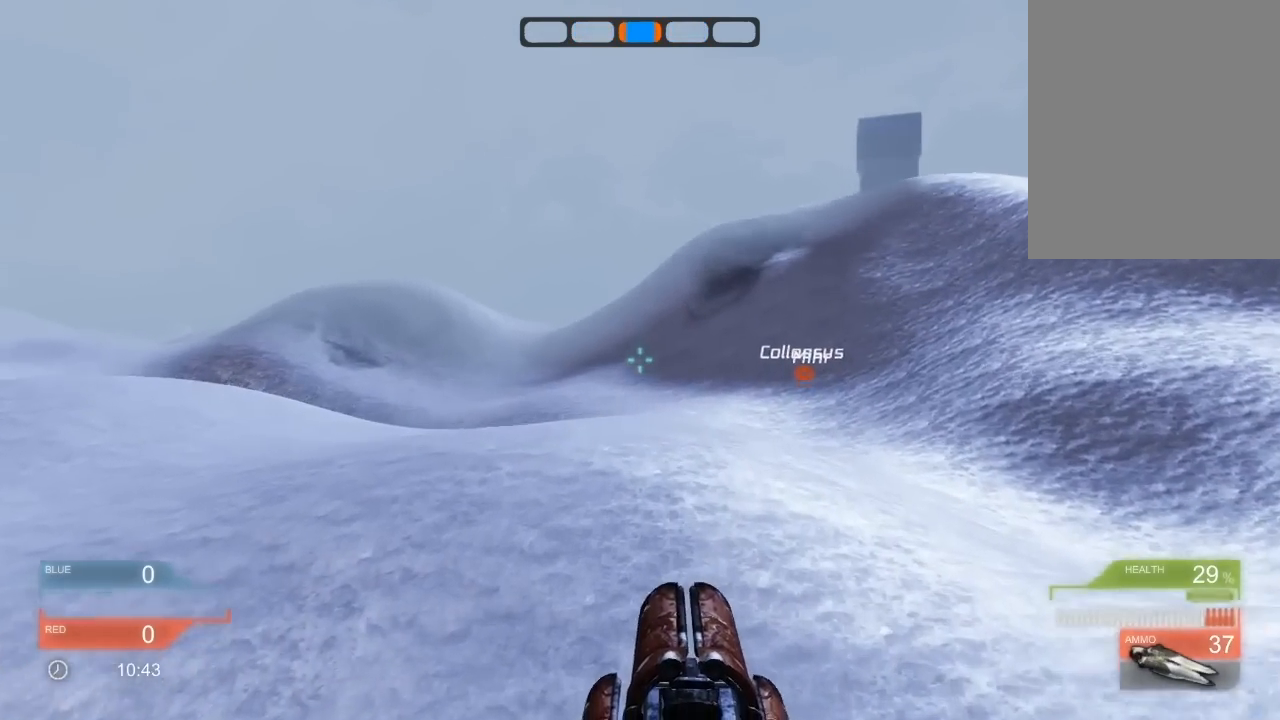
{"keys": [], "events": [[500, "up", "up"]]}
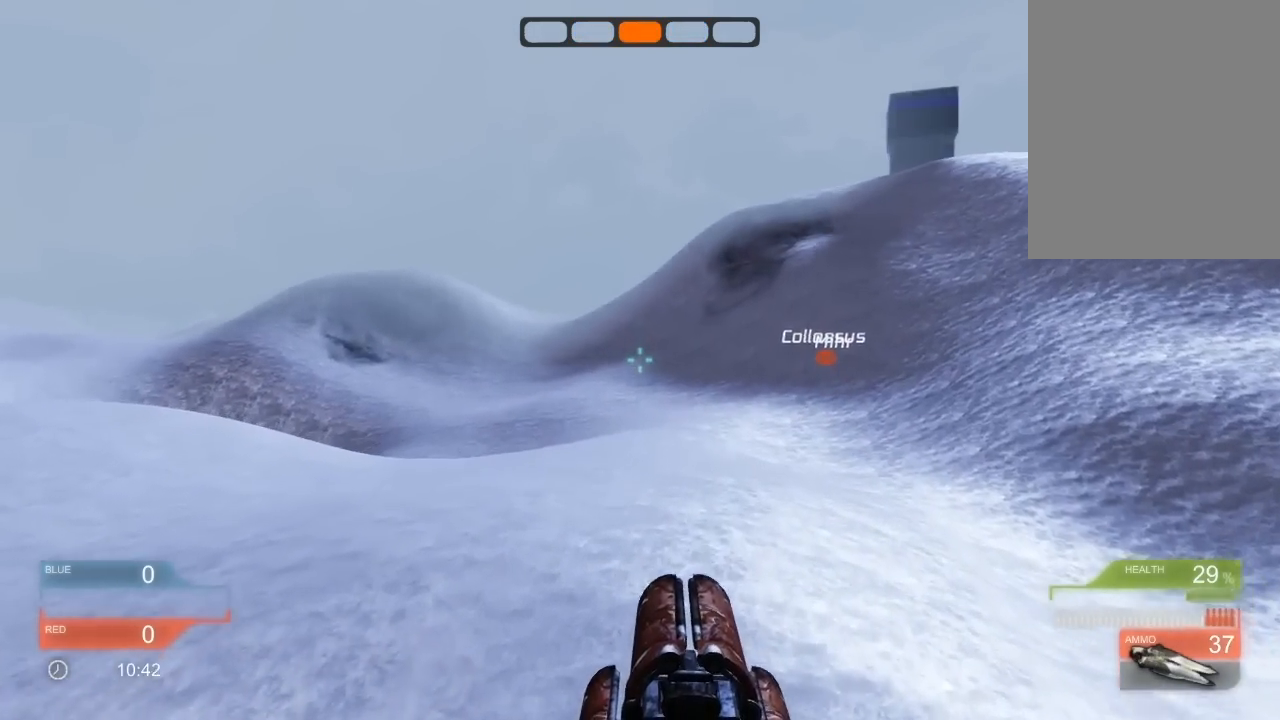
{"keys": [], "events": []}
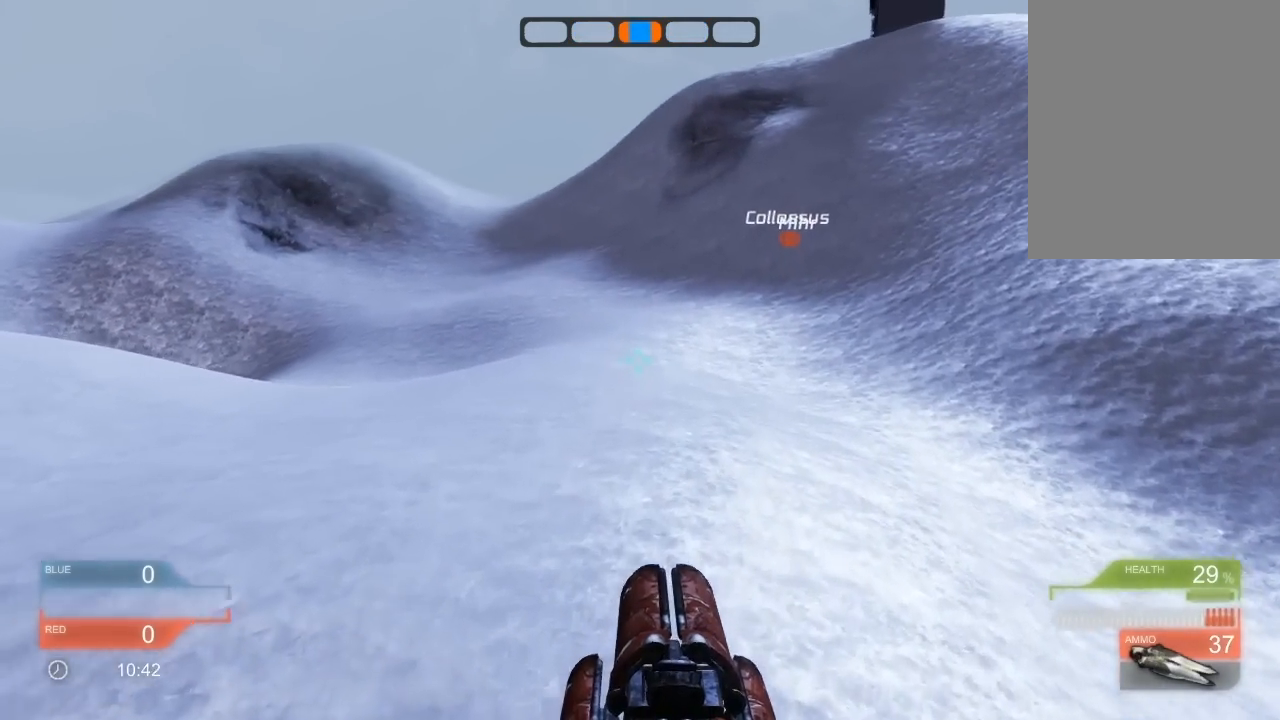
{"keys": [], "events": []}
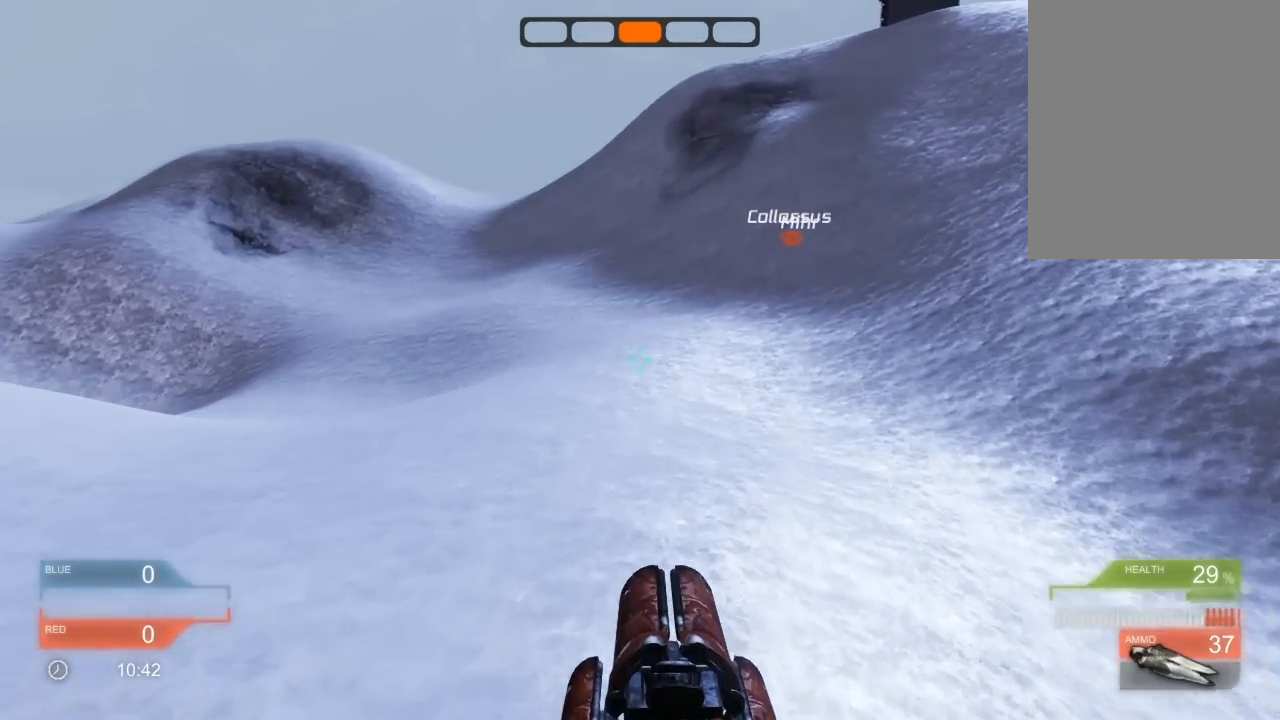
{"keys": [], "events": []}
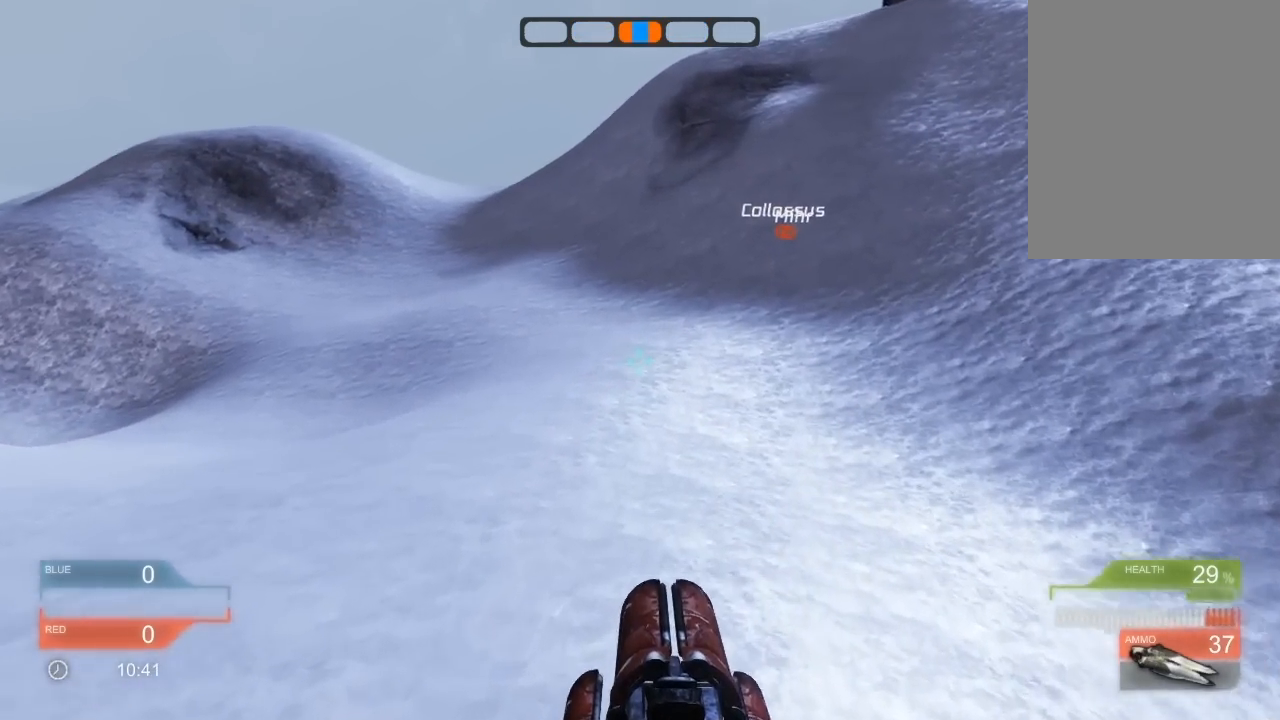
{"keys": [], "events": []}
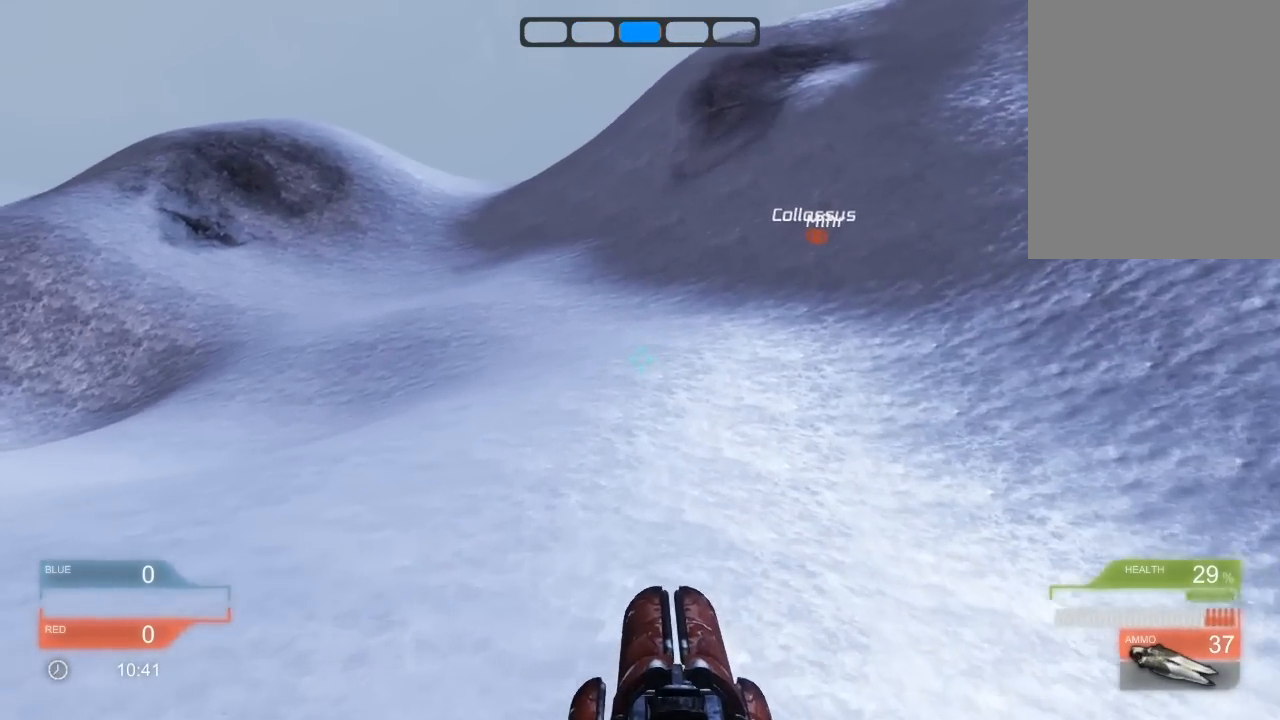
{"keys": [], "events": []}
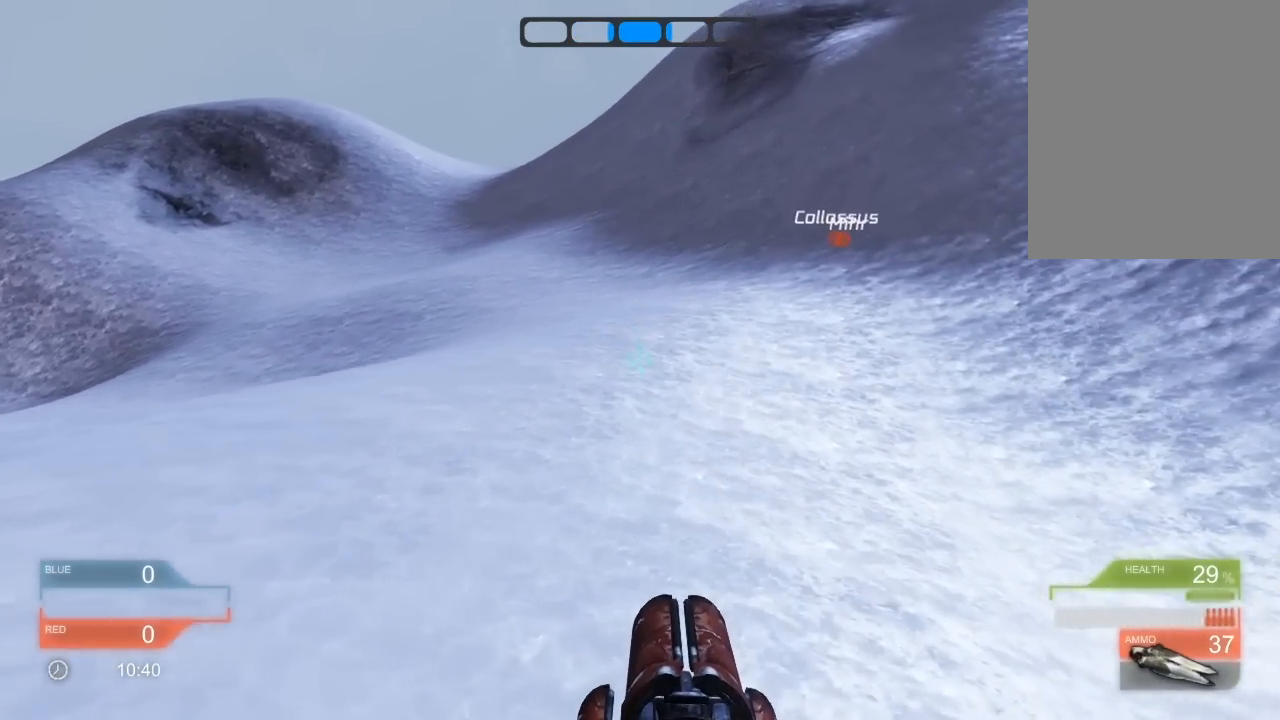
{"keys": [], "events": []}
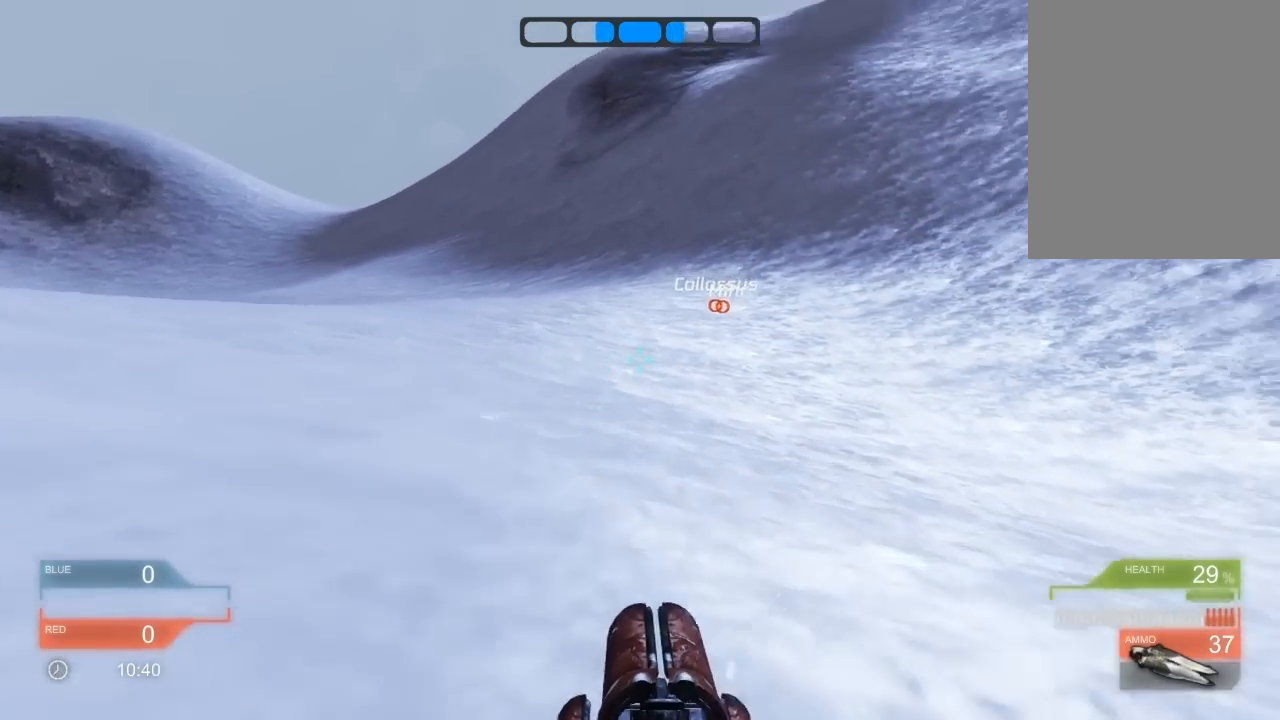
{"keys": [], "events": []}
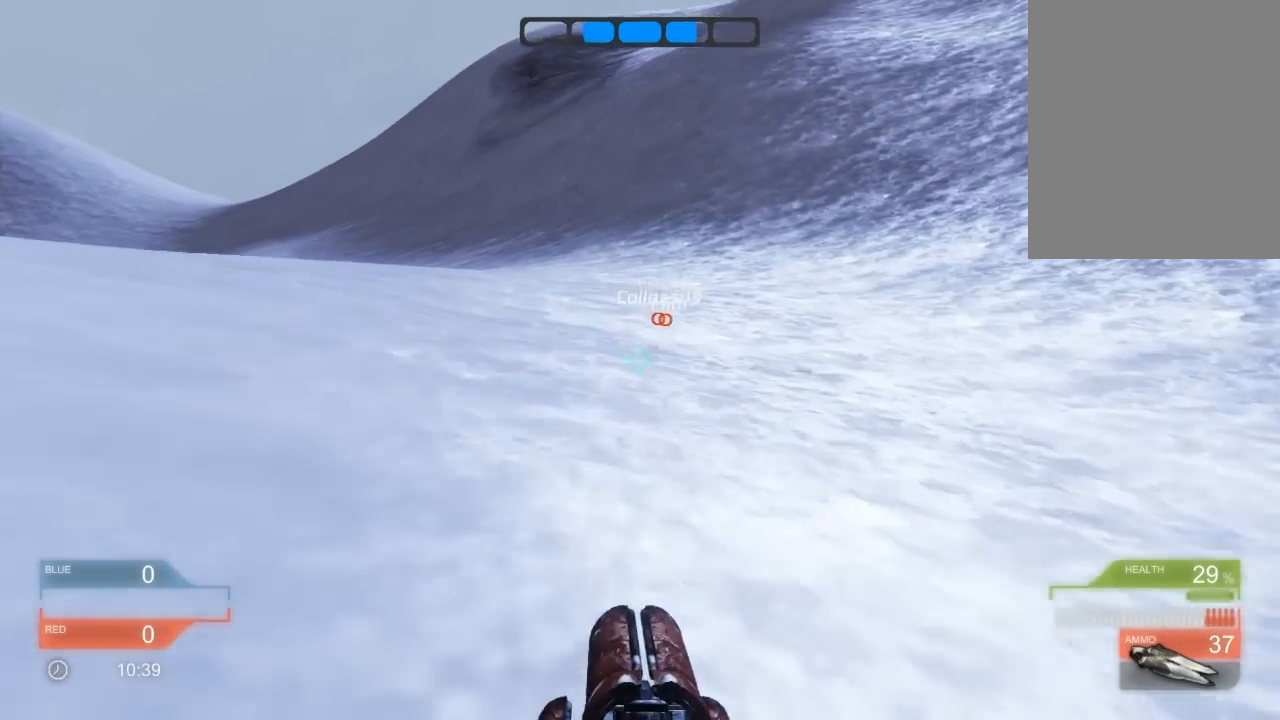
{"keys": [], "events": []}